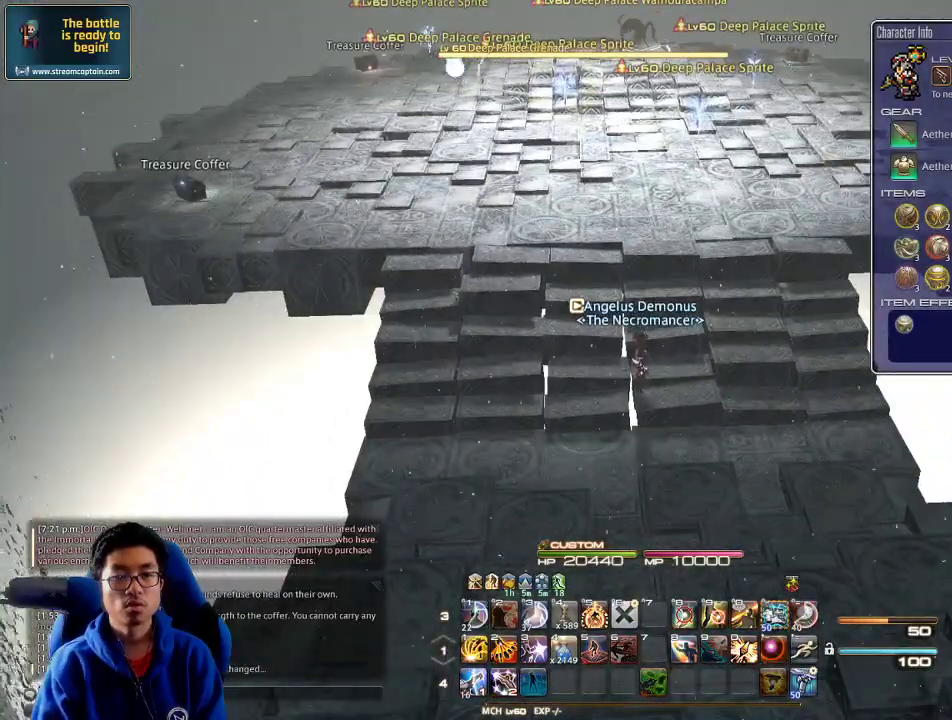
Gameplay with keyboard; each line is a JSON object with the keys held at the frame after it. "events" lists presses ("down") and releases ("up") of ".", "/", "0", "1", "2", "3", "4", "5", "6", "7", "8", "9", "a", "alt_l", "alt_r", "b", "backslash", "backspace", "c", "caps_lock", "comma", "ctrl_l", "ctrl_r", "d", "down", "e", "equals", "escape", "f", "f1", "f10", "f11", "f12", "f2", "f3", "f4", "f5", "f6", "f7", "f8", "f9", "g", "h", "i", "j", "k", "l", "lbracket", "left", "m", "minus", "n", "o", "p", "q", "quote", "r", "rbracket", "return", "right", "s", "semicolon", "shift_l", "shift_r", "space", "super", "t", "tab", "tilde", "u", "up", "v", "w", "x", "y" and "z" between this image and that frame as [ms after this image, input, new state], when the widget could be followed in between. No other keys are recorded. Mouse input is not recorded.
{"keys": ["s"], "events": [[33, "q", "up"], [333, "return", "down"], [433, "s", "down"], [467, "return", "up"]]}
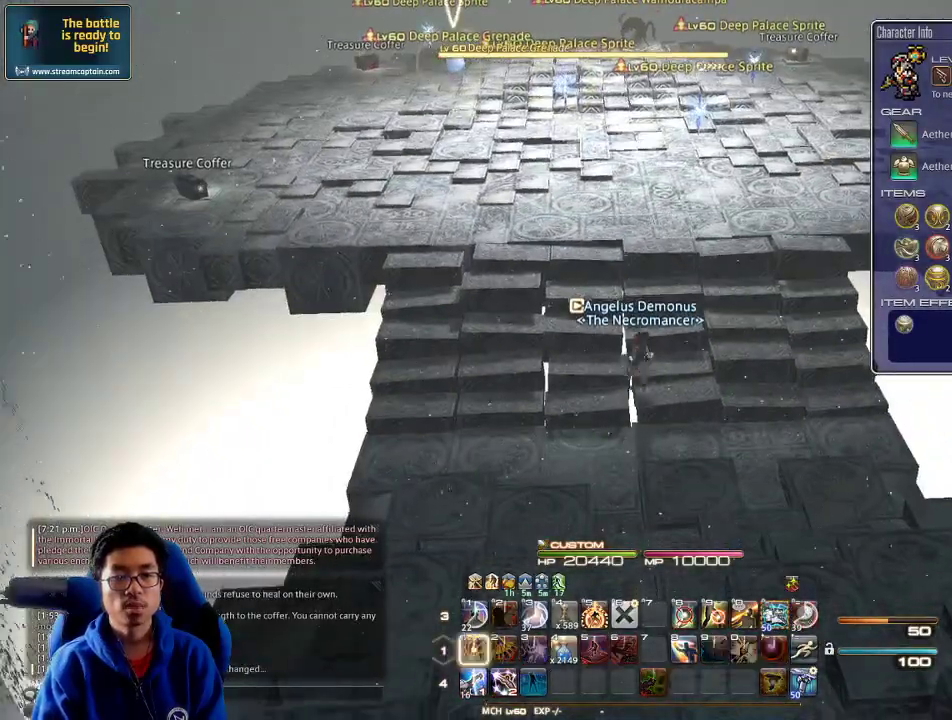
{"keys": ["a", "p", "s"], "events": [[33, "1", "down"], [100, "1", "up"], [133, "p", "down"], [167, "minus", "down"], [200, "a", "down"], [267, "minus", "up"]]}
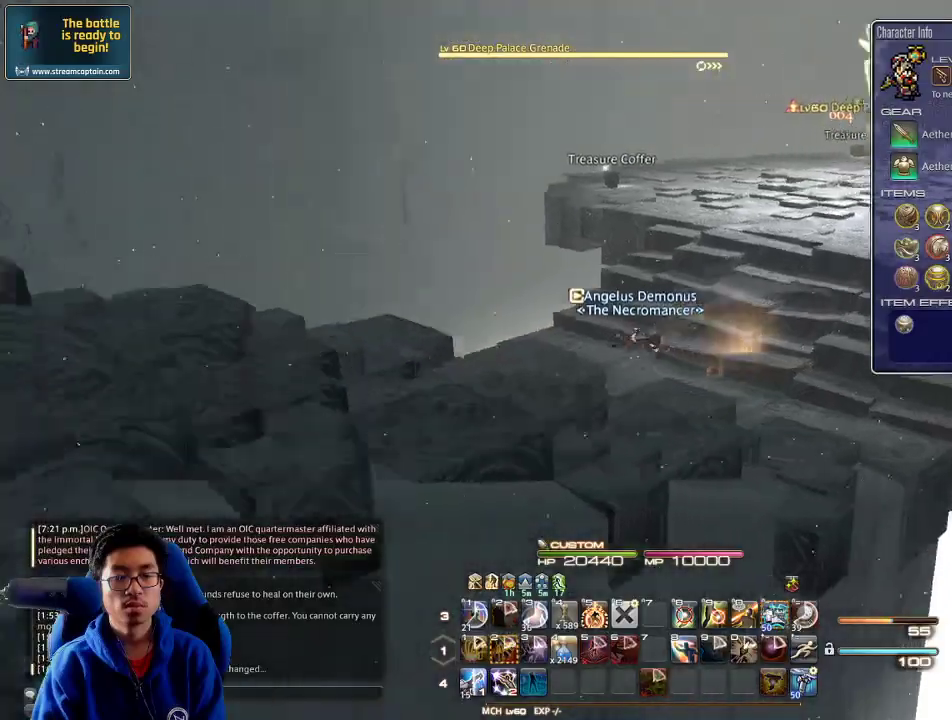
{"keys": ["4", "a", "alt_r"], "events": [[33, "lbracket", "down"], [100, "s", "up"], [167, "lbracket", "up"], [433, "alt_r", "down"], [433, "p", "up"], [500, "4", "down"]]}
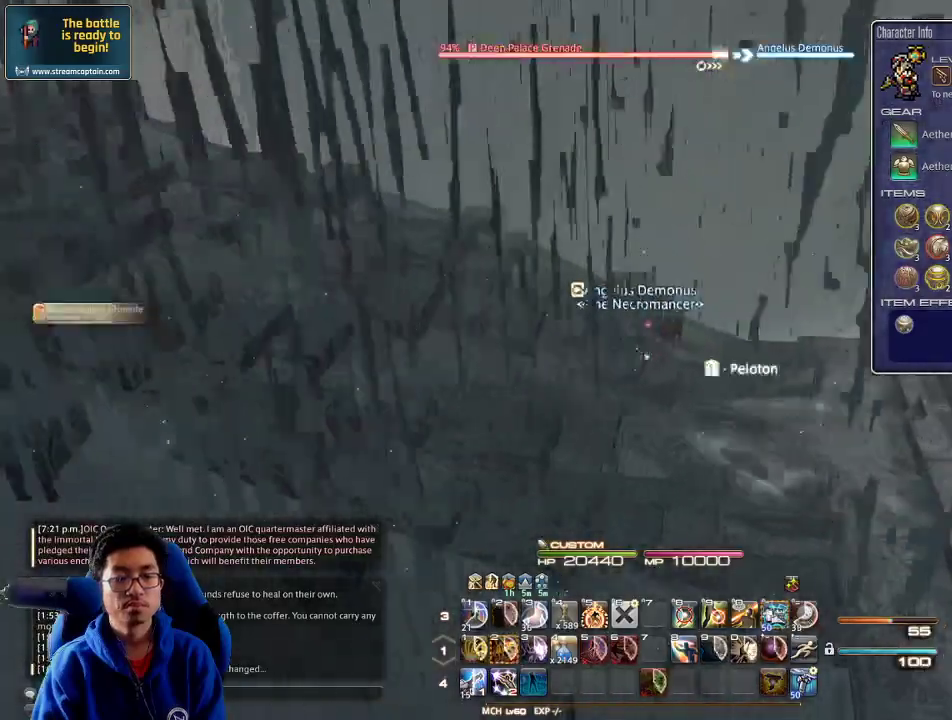
{"keys": ["a", "p", "w"], "events": [[267, "4", "up"], [267, "alt_r", "up"], [300, "p", "down"], [433, "w", "down"], [467, "p", "up"], [500, "p", "down"]]}
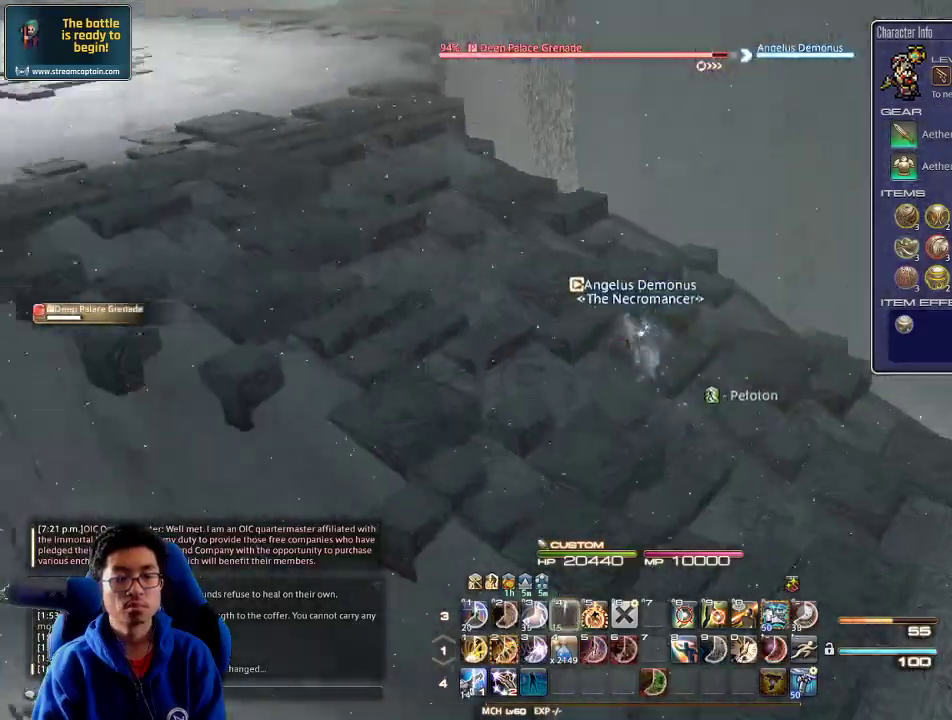
{"keys": ["p", "w"], "events": [[67, "space", "down"], [200, "p", "up"], [233, "p", "down"], [233, "space", "up"], [300, "a", "up"], [400, "p", "up"], [433, "p", "down"]]}
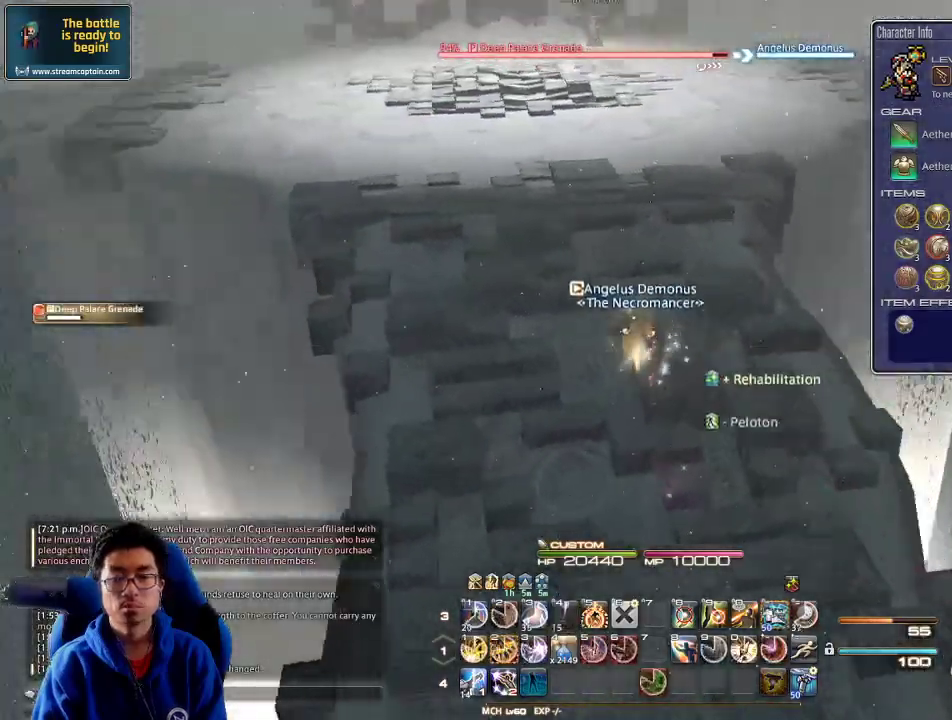
{"keys": ["w"], "events": [[100, "p", "up"], [267, "2", "down"], [467, "2", "up"]]}
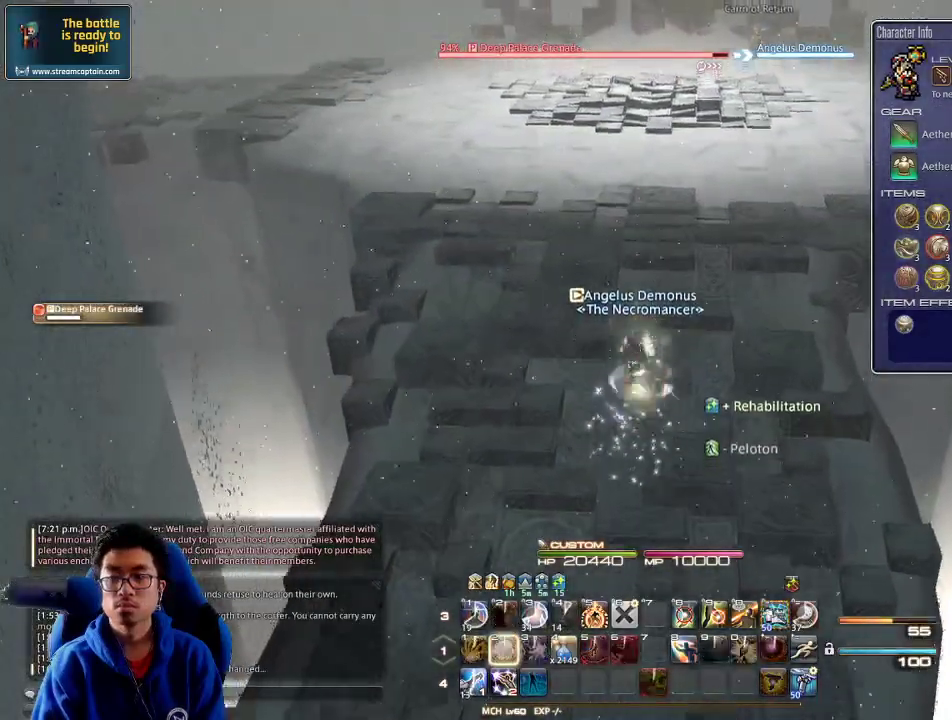
{"keys": ["a", "p", "w"], "events": [[33, "rbracket", "down"], [67, "a", "down"], [133, "rbracket", "up"], [500, "p", "down"]]}
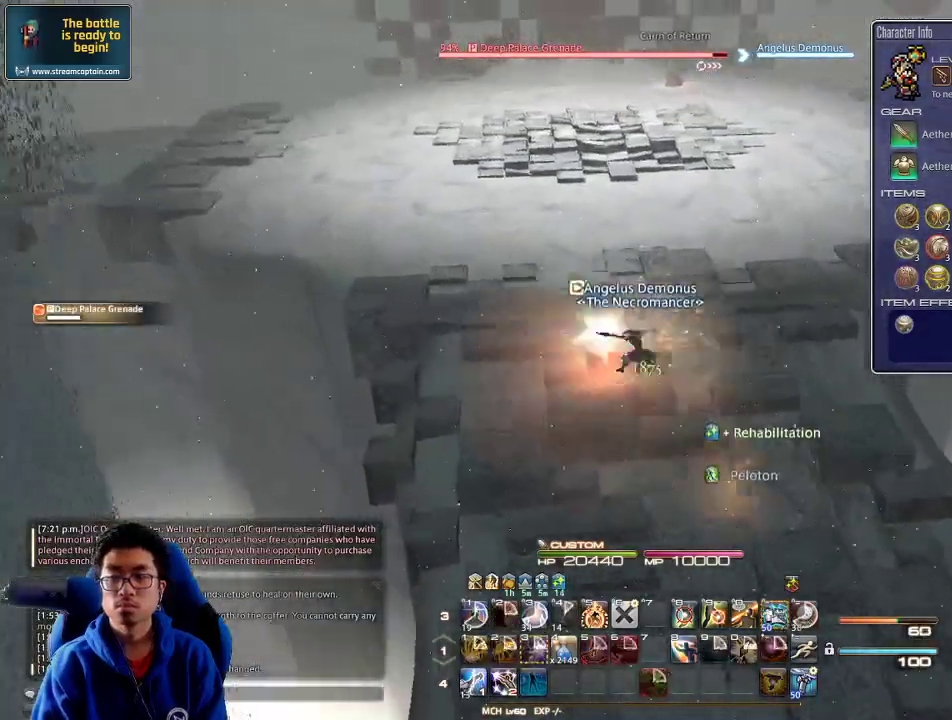
{"keys": ["a", "p", "w"], "events": [[133, "a", "up"], [133, "p", "up"], [433, "a", "down"], [467, "p", "down"]]}
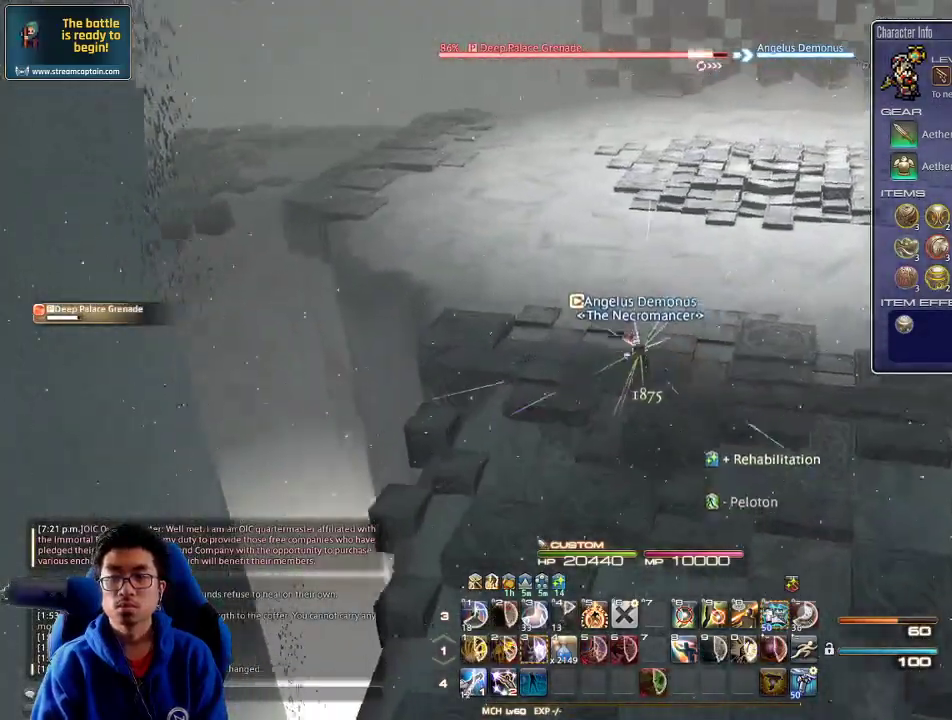
{"keys": ["a", "w"], "events": [[133, "p", "up"], [267, "a", "up"], [467, "a", "down"]]}
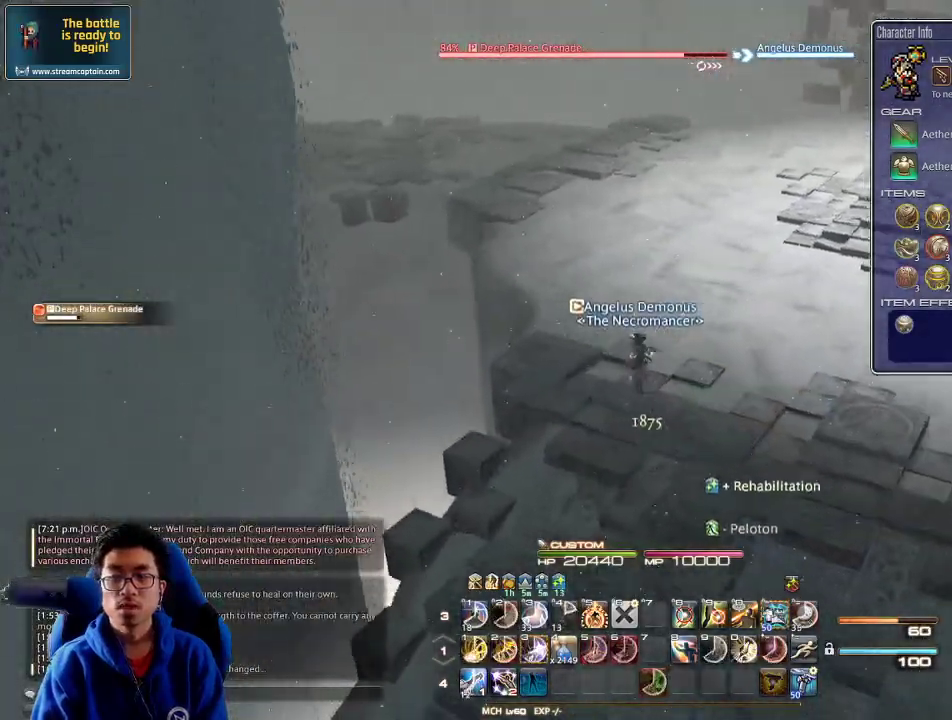
{"keys": ["w"], "events": [[67, "a", "up"], [267, "a", "down"], [433, "a", "up"]]}
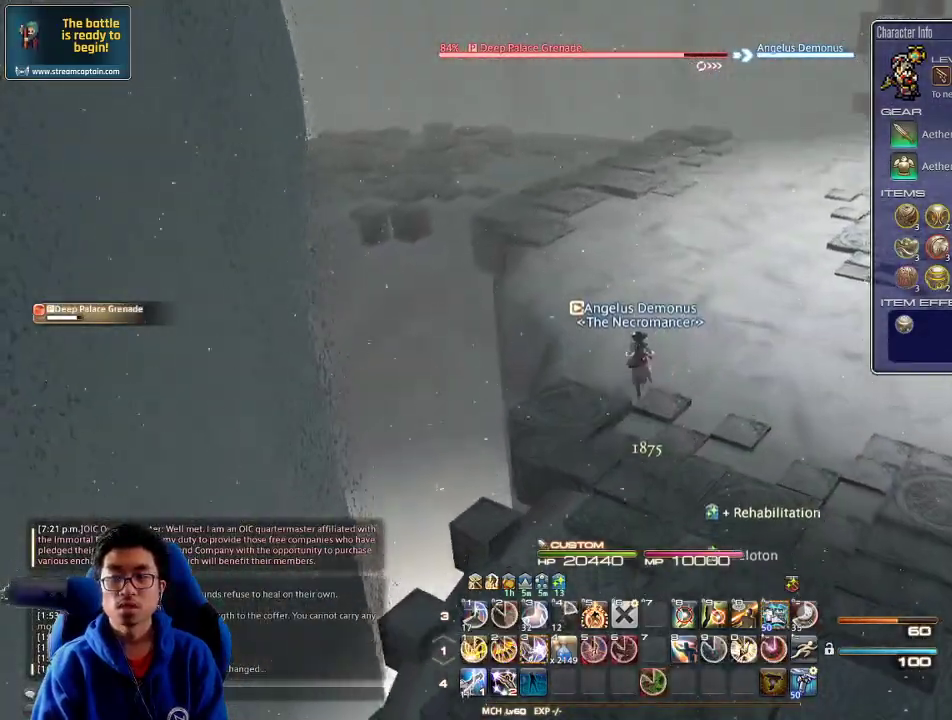
{"keys": ["w"], "events": [[367, "minus", "down"], [433, "1", "down"], [433, "minus", "up"], [500, "1", "up"]]}
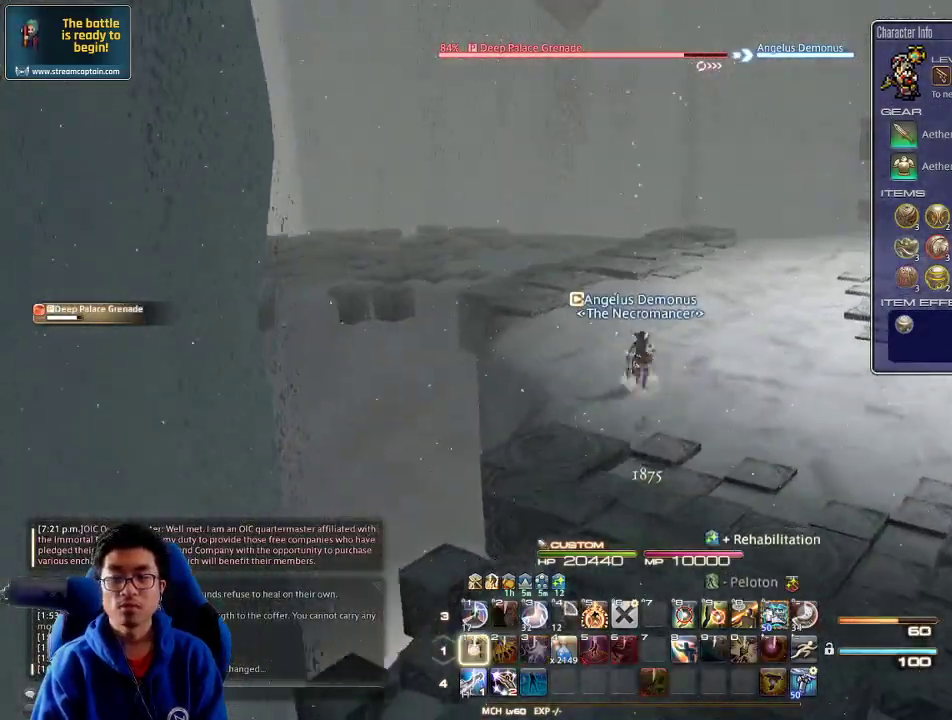
{"keys": ["1", "w"], "events": [[33, "1", "down"], [133, "1", "up"], [200, "1", "down"], [267, "1", "up"], [300, "1", "down"], [367, "1", "up"], [400, "1", "down"]]}
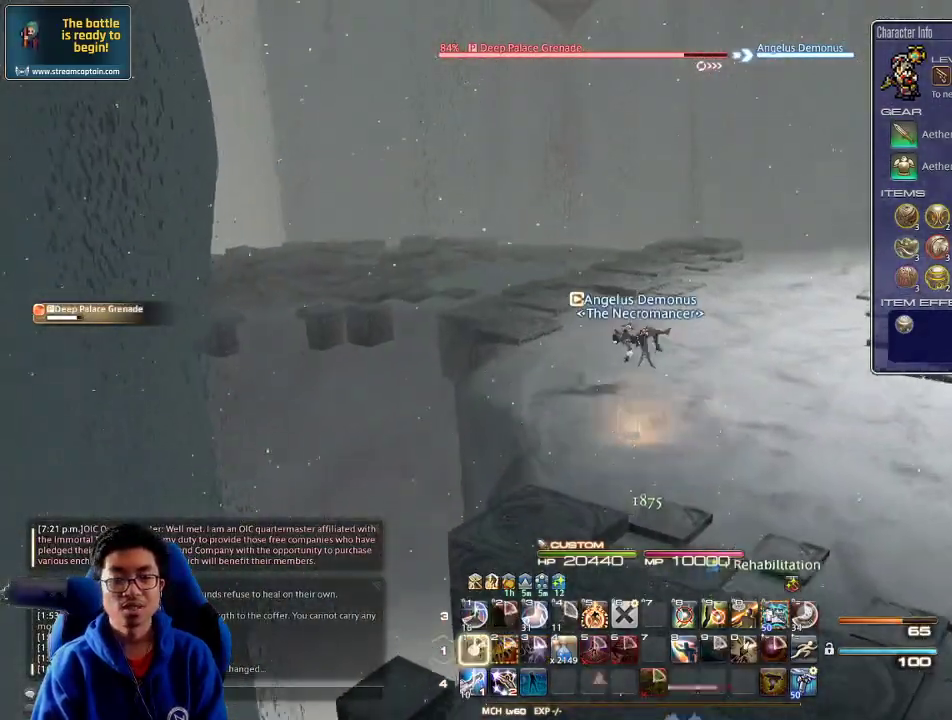
{"keys": ["a", "w"], "events": [[33, "1", "up"], [133, "a", "down"], [133, "rbracket", "down"], [200, "rbracket", "up"]]}
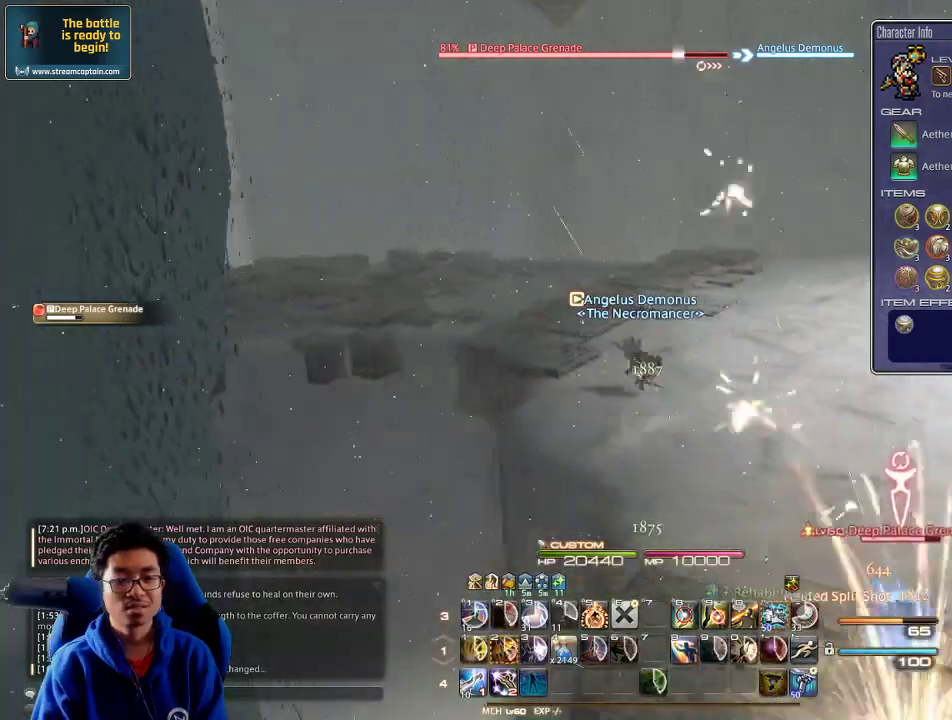
{"keys": ["lbracket", "w"], "events": [[33, "a", "up"], [267, "alt_r", "down"], [333, "minus", "down"], [400, "minus", "up"], [433, "alt_r", "up"], [467, "lbracket", "down"]]}
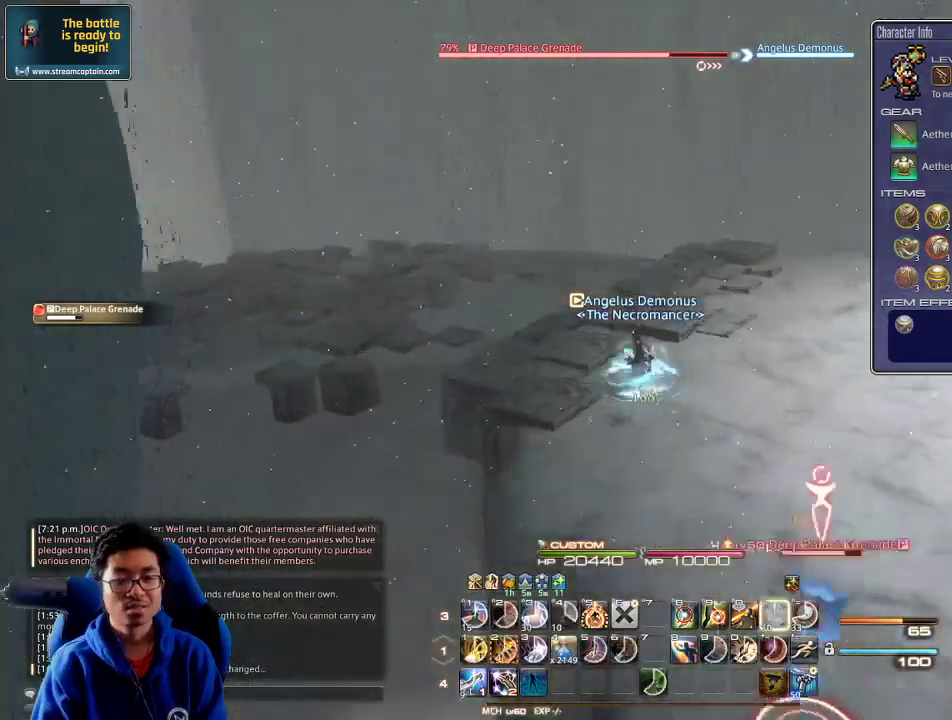
{"keys": ["a", "w"], "events": [[33, "lbracket", "up"], [133, "rbracket", "down"], [233, "rbracket", "up"], [300, "a", "down"], [400, "9", "down"], [500, "9", "up"]]}
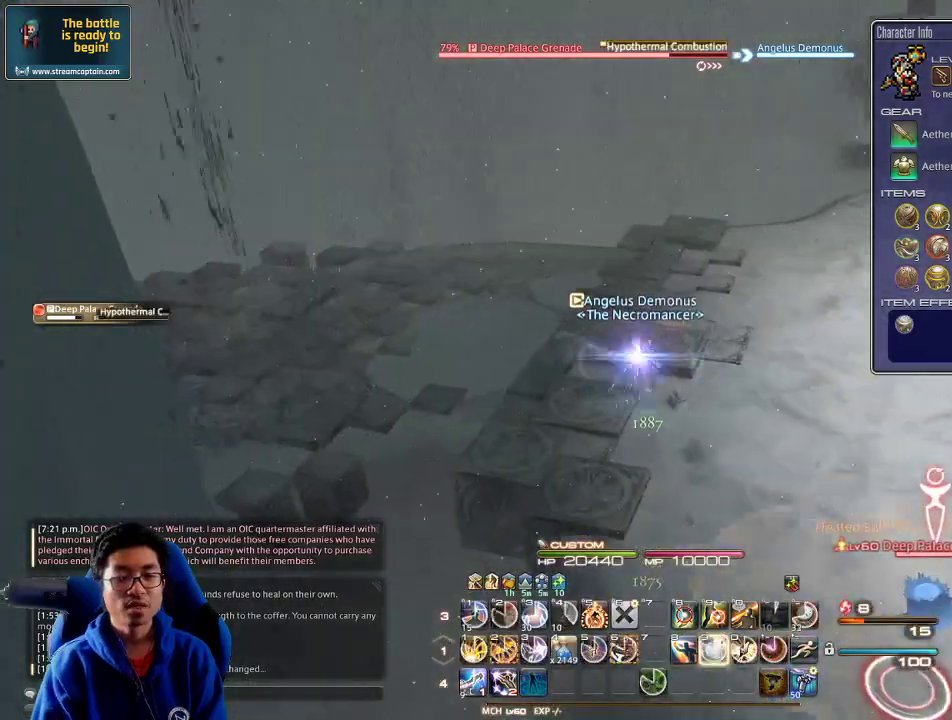
{"keys": ["w"], "events": [[33, "9", "down"], [133, "9", "up"], [200, "9", "down"], [300, "9", "up"], [367, "9", "down"], [367, "a", "up"], [467, "9", "up"]]}
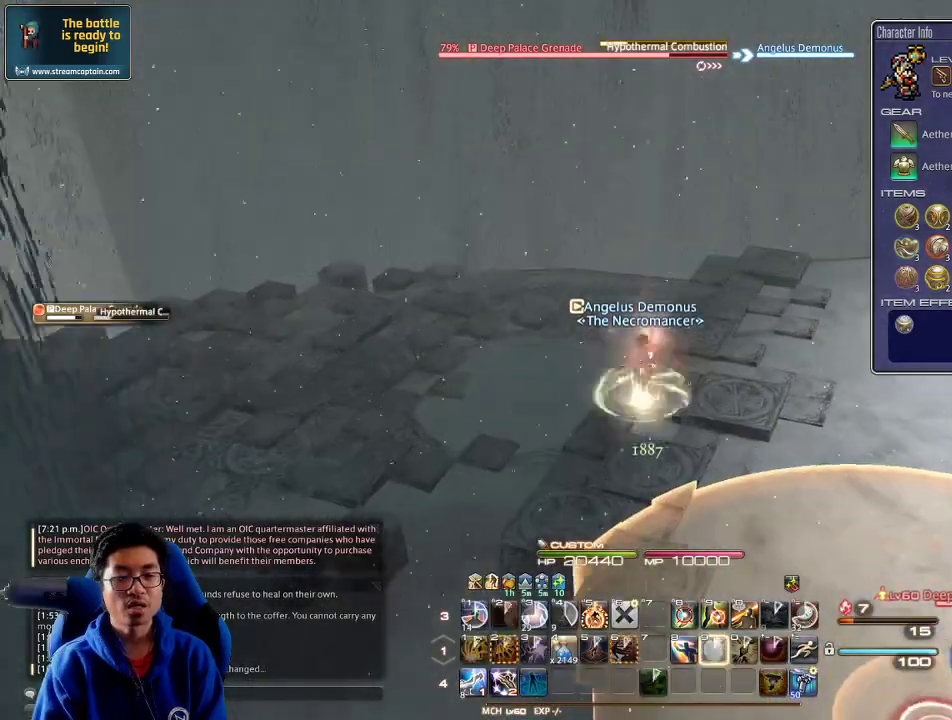
{"keys": ["shift_r", "w"], "events": [[33, "9", "down"], [67, "d", "down"], [200, "9", "up"], [333, "shift_r", "down"], [467, "d", "up"]]}